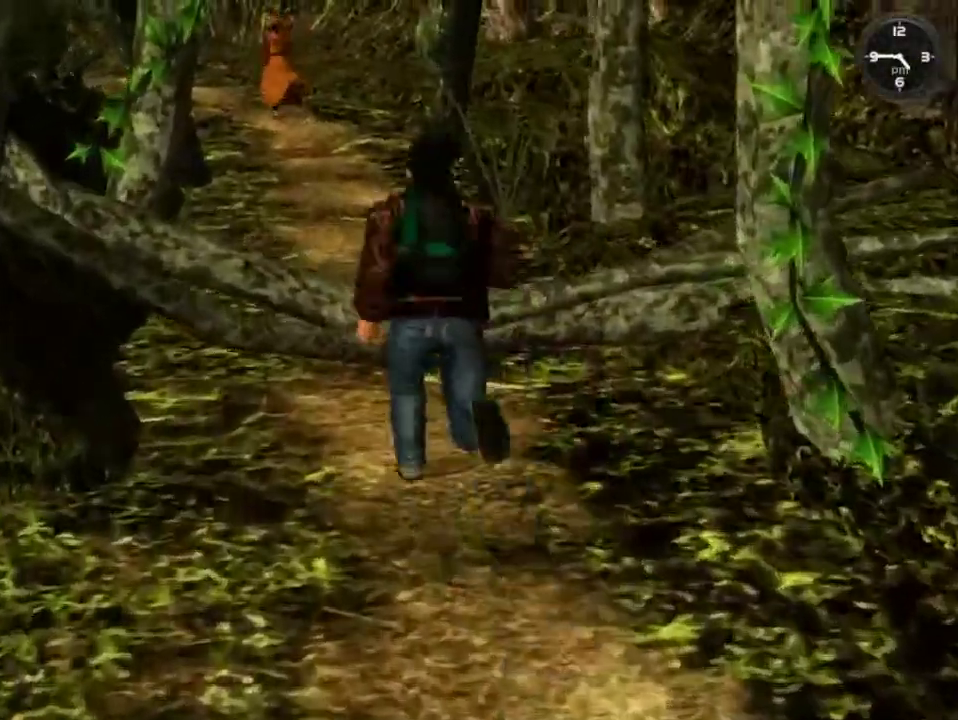
Gameplay with a controller (Xbox layout); each line is a JSON object with the inputs held at the frame after it. "events" lists button and stick changes between this image and that frame as [ms after this image, input, new state], when the widget could be followed in between.
{"buttons": [], "left_stick": "center", "right_stick": "center", "events": [[67, "DPAD_UP", "up"]]}
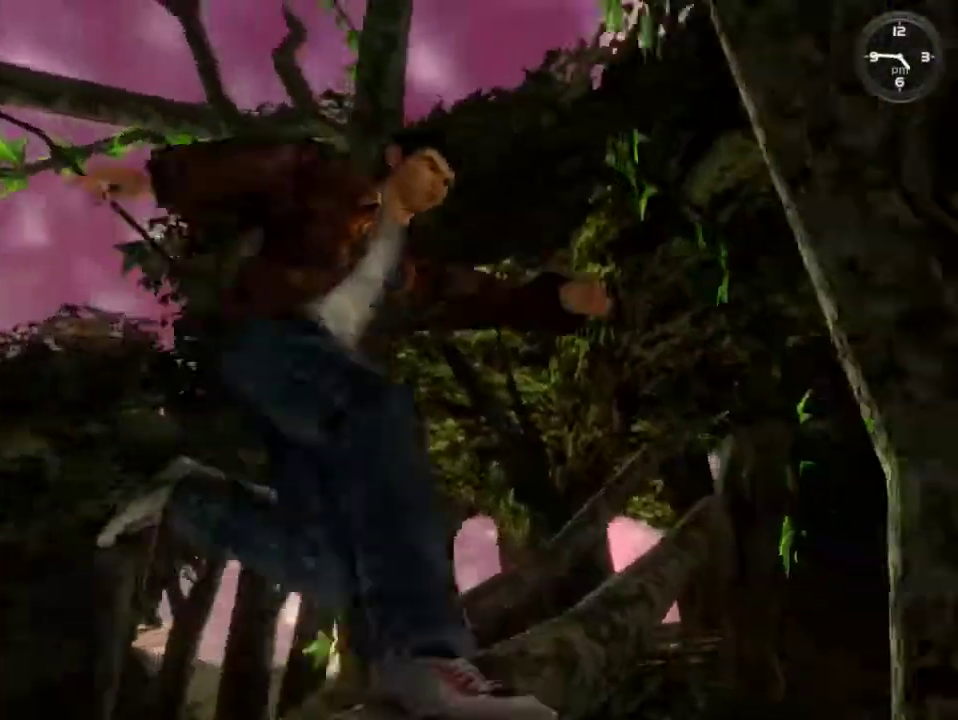
{"buttons": [], "left_stick": "center", "right_stick": "center", "events": []}
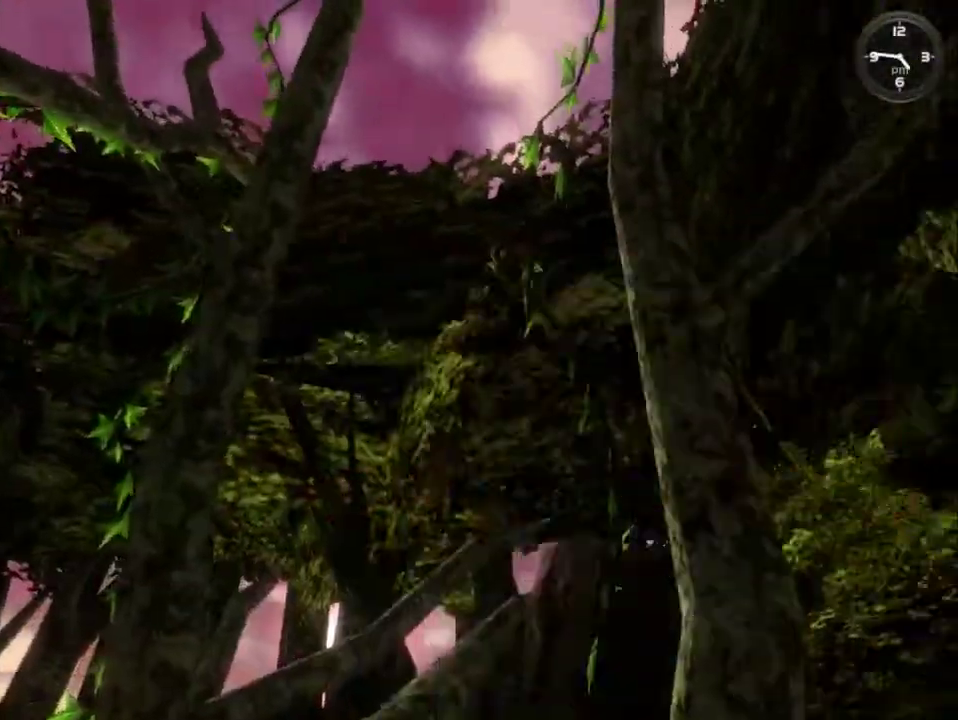
{"buttons": [], "left_stick": "center", "right_stick": "center", "events": []}
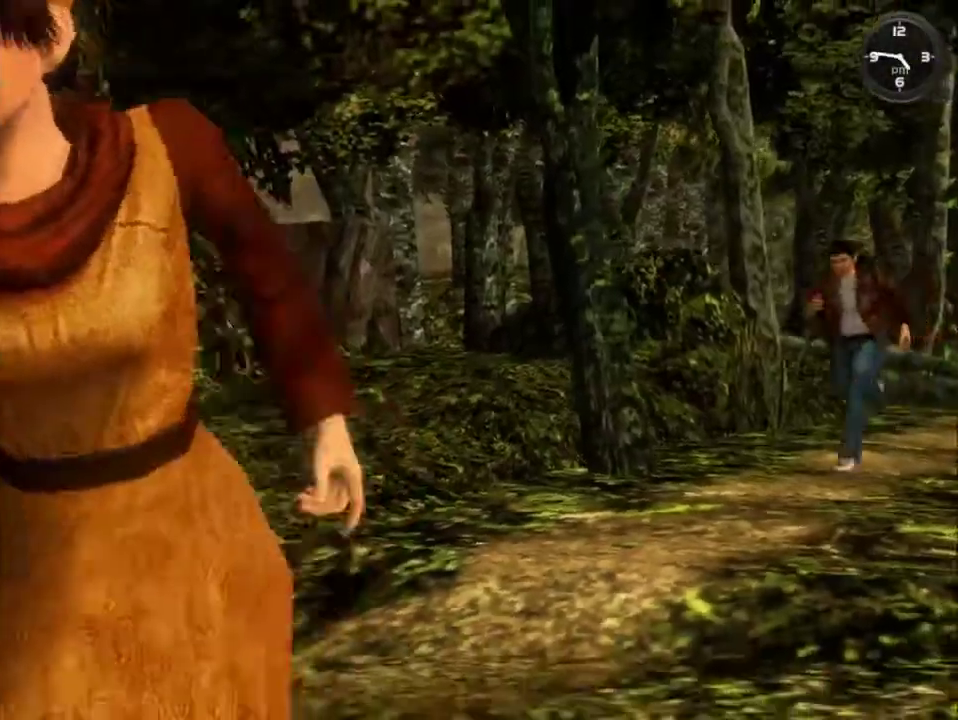
{"buttons": [], "left_stick": "center", "right_stick": "center", "events": []}
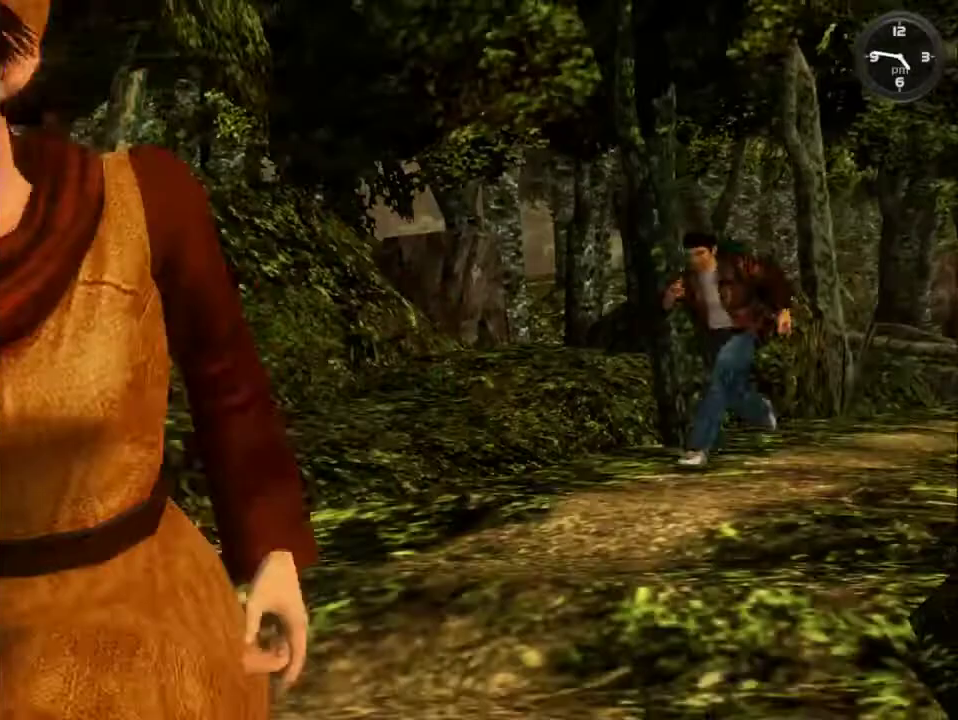
{"buttons": [], "left_stick": "center", "right_stick": "center", "events": []}
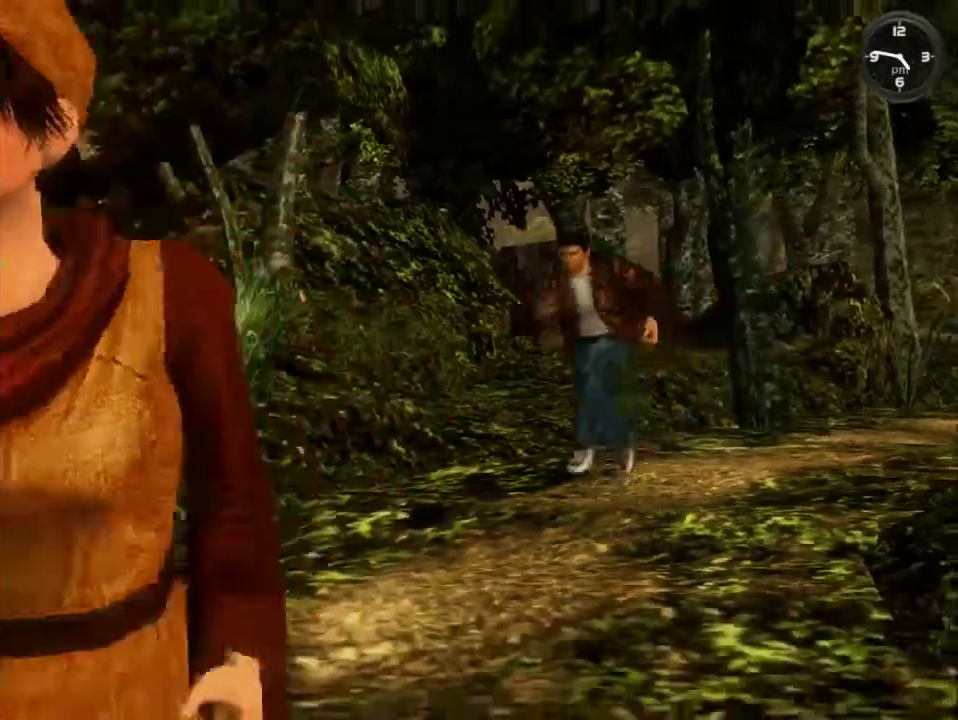
{"buttons": [], "left_stick": "center", "right_stick": "center", "events": []}
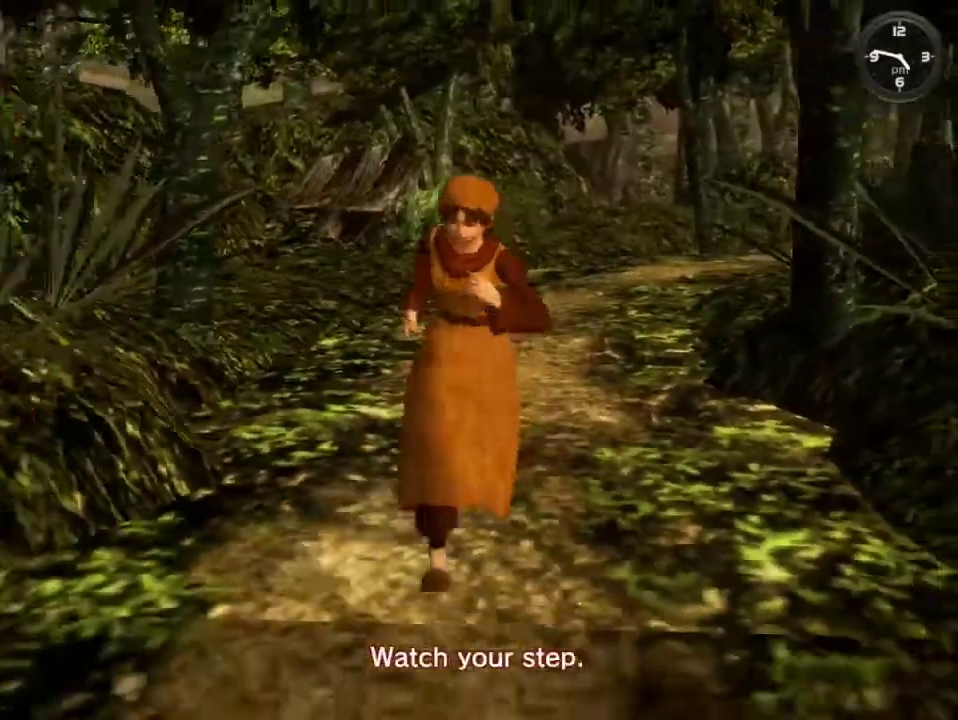
{"buttons": [], "left_stick": "center", "right_stick": "center", "events": []}
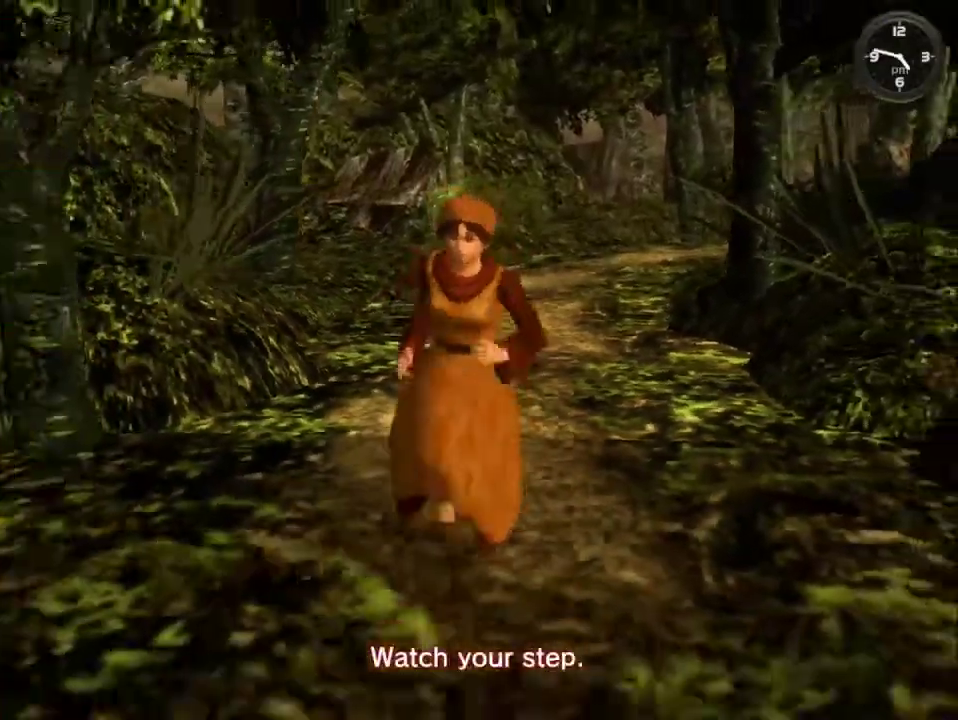
{"buttons": ["A"], "left_stick": "center", "right_stick": "center", "events": [[167, "A", "down"], [233, "A", "up"], [300, "A", "down"], [367, "A", "up"], [500, "A", "down"]]}
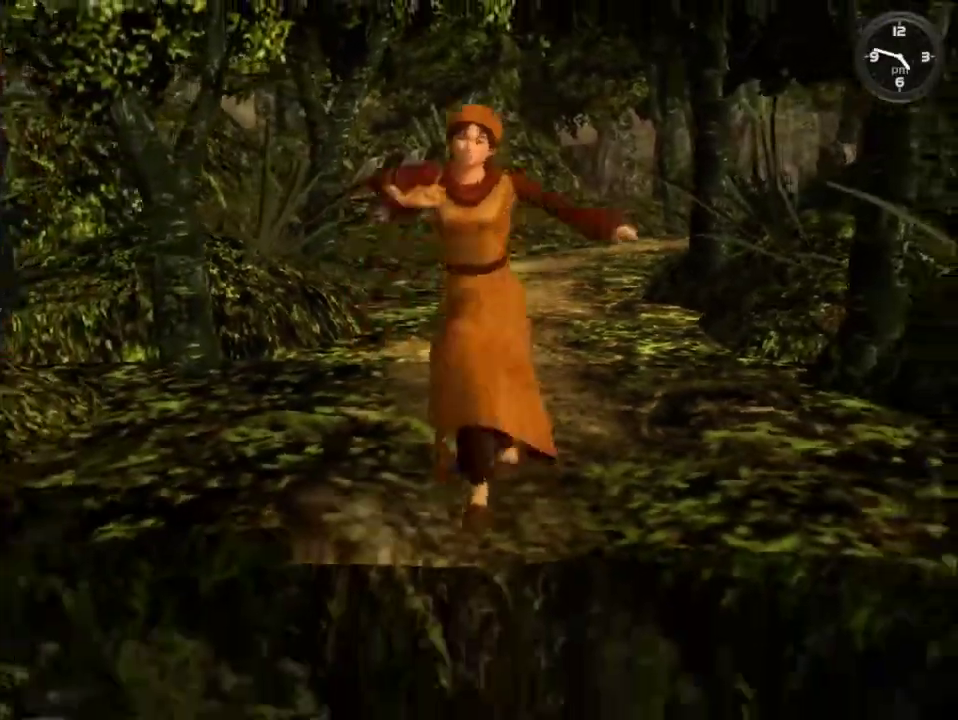
{"buttons": ["A"], "left_stick": "center", "right_stick": "center", "events": [[67, "A", "up"], [167, "A", "down"], [233, "A", "up"], [333, "A", "down"], [400, "A", "up"], [500, "A", "down"]]}
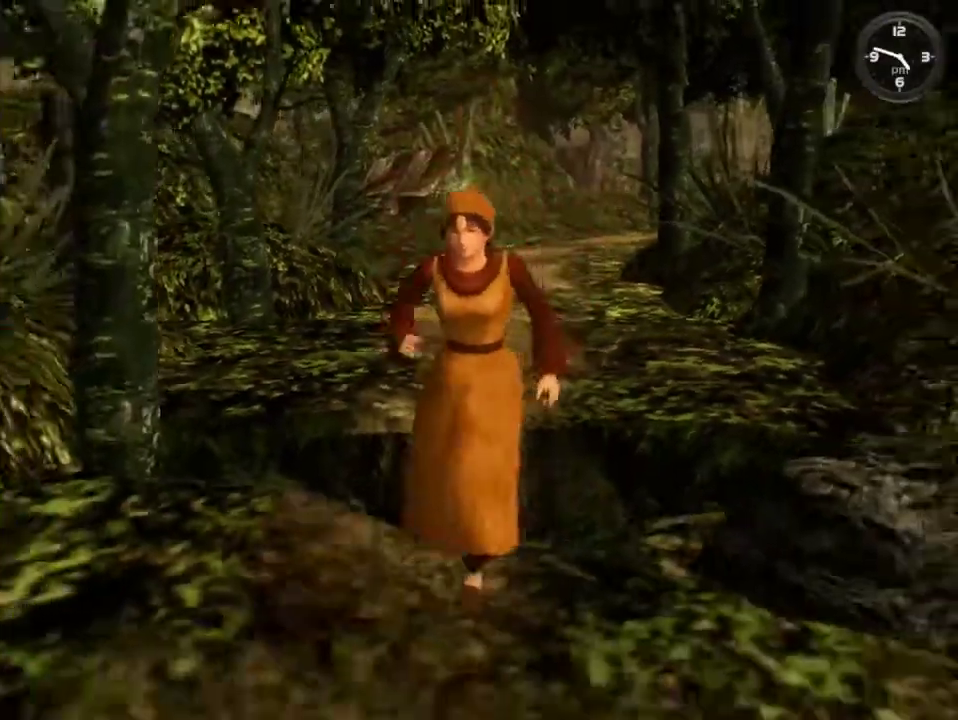
{"buttons": [], "left_stick": "center", "right_stick": "center", "events": [[67, "A", "up"], [200, "A", "down"], [267, "A", "up"], [333, "A", "down"], [433, "A", "up"]]}
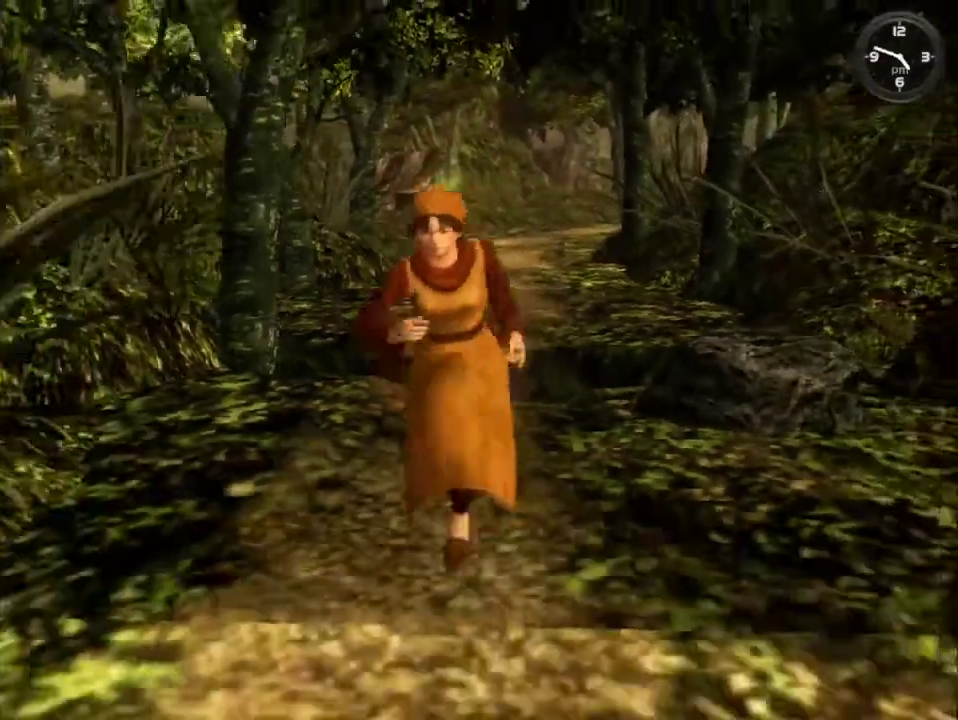
{"buttons": [], "left_stick": "center", "right_stick": "center", "events": [[33, "A", "down"], [100, "A", "up"], [200, "A", "down"], [300, "A", "up"], [400, "A", "down"], [467, "A", "up"]]}
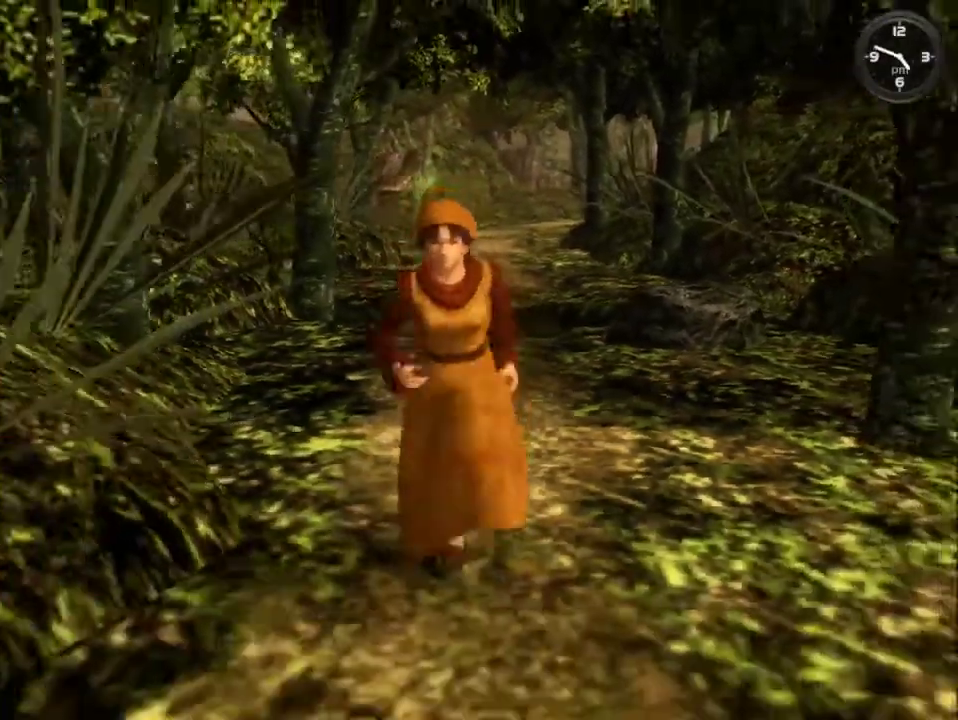
{"buttons": [], "left_stick": "center", "right_stick": "center", "events": [[67, "A", "down"], [133, "A", "up"], [233, "A", "down"], [300, "A", "up"], [400, "A", "down"], [500, "A", "up"]]}
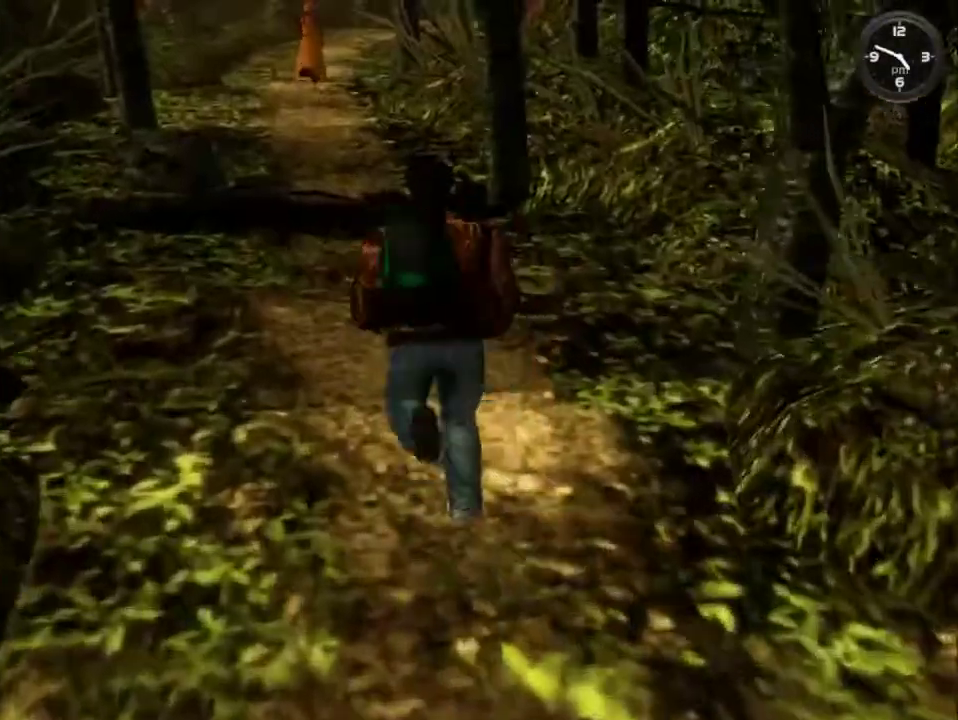
{"buttons": ["A"], "left_stick": "center", "right_stick": "center", "events": [[100, "A", "down"], [167, "A", "up"], [233, "A", "down"], [333, "A", "up"], [467, "A", "down"]]}
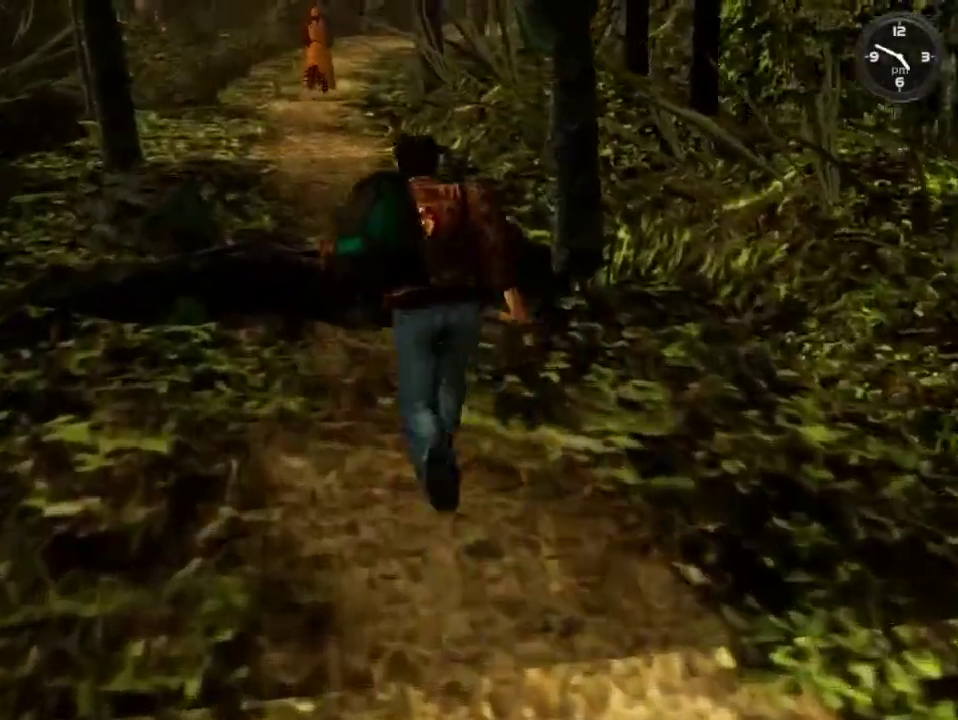
{"buttons": [], "left_stick": "center", "right_stick": "center", "events": [[67, "A", "up"]]}
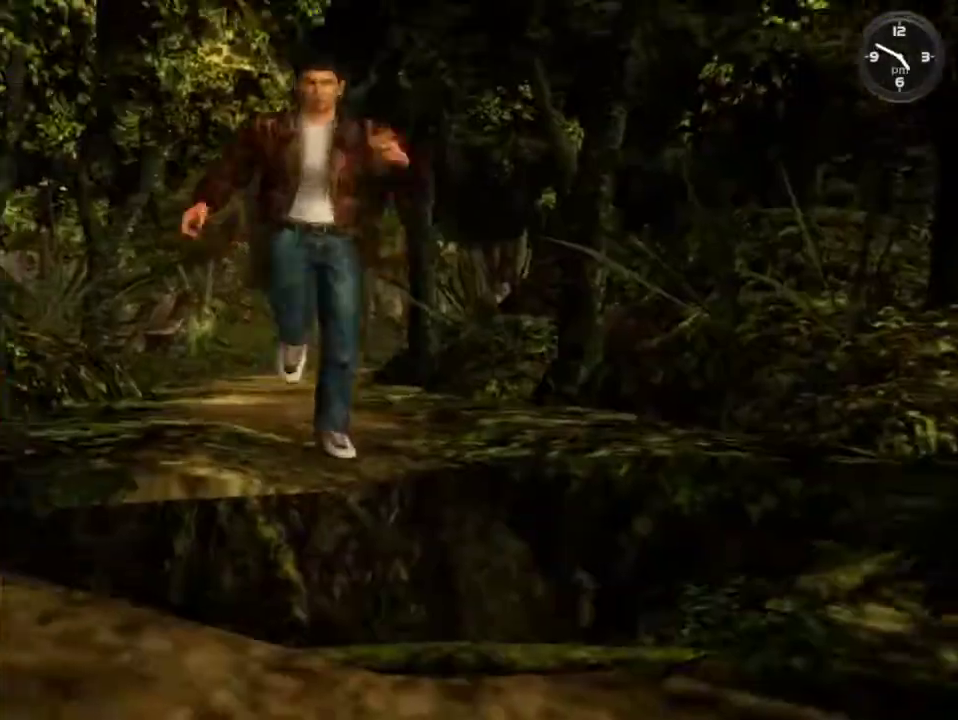
{"buttons": [], "left_stick": "center", "right_stick": "center", "events": []}
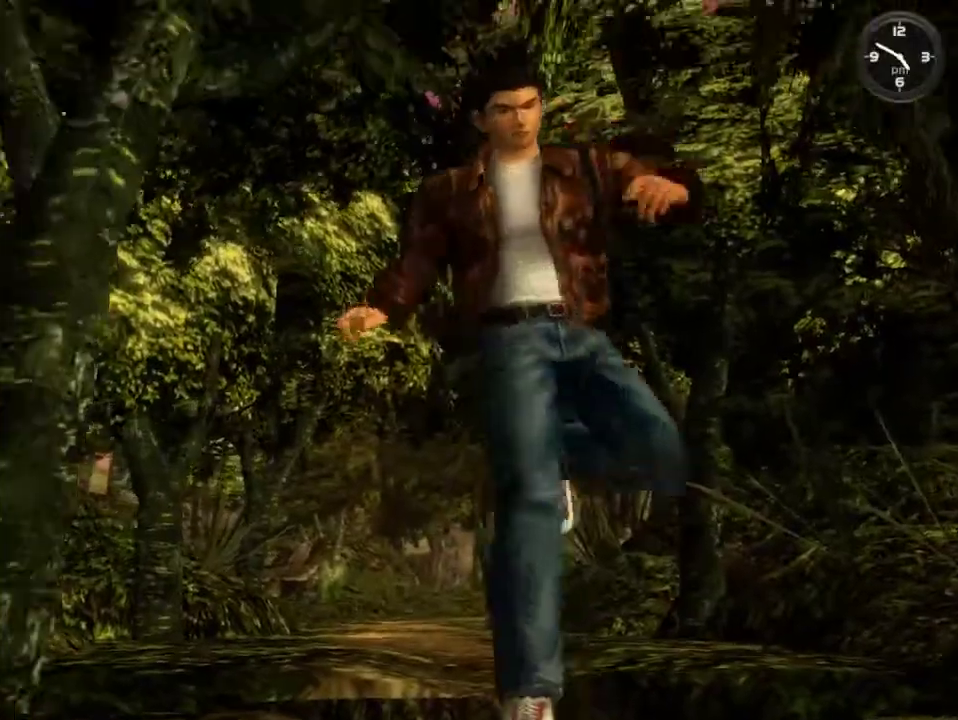
{"buttons": [], "left_stick": "center", "right_stick": "center", "events": []}
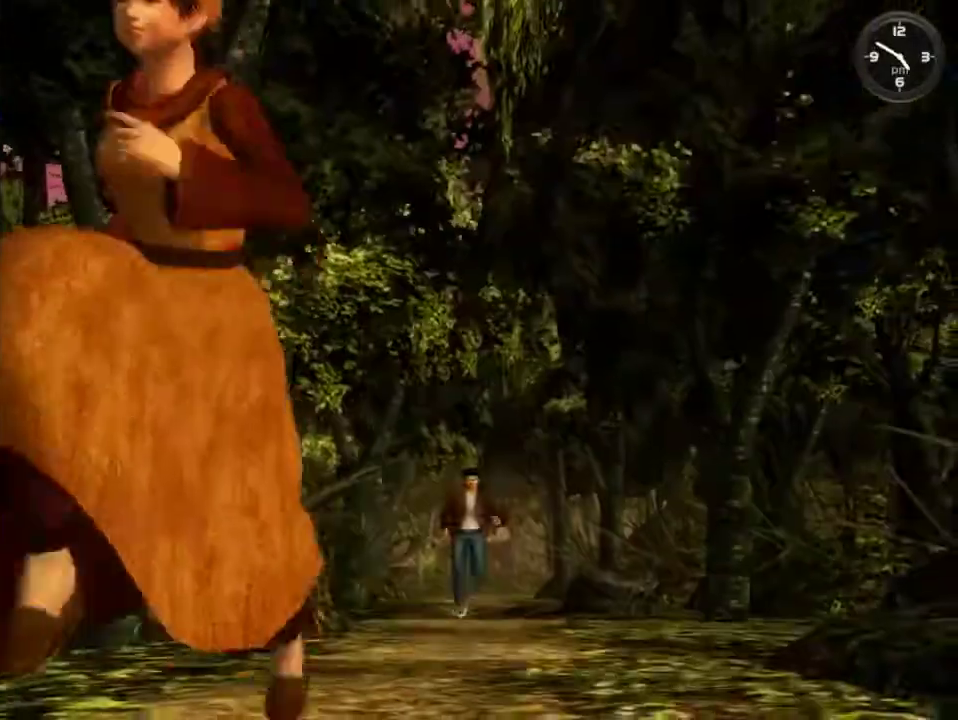
{"buttons": [], "left_stick": "center", "right_stick": "center", "events": []}
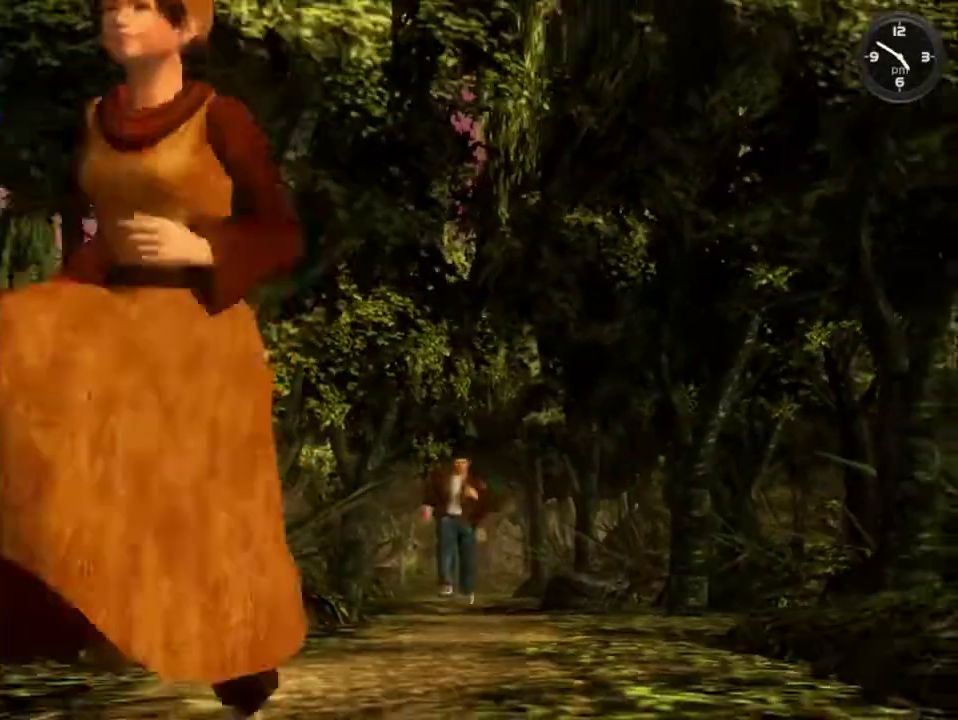
{"buttons": [], "left_stick": "center", "right_stick": "center", "events": []}
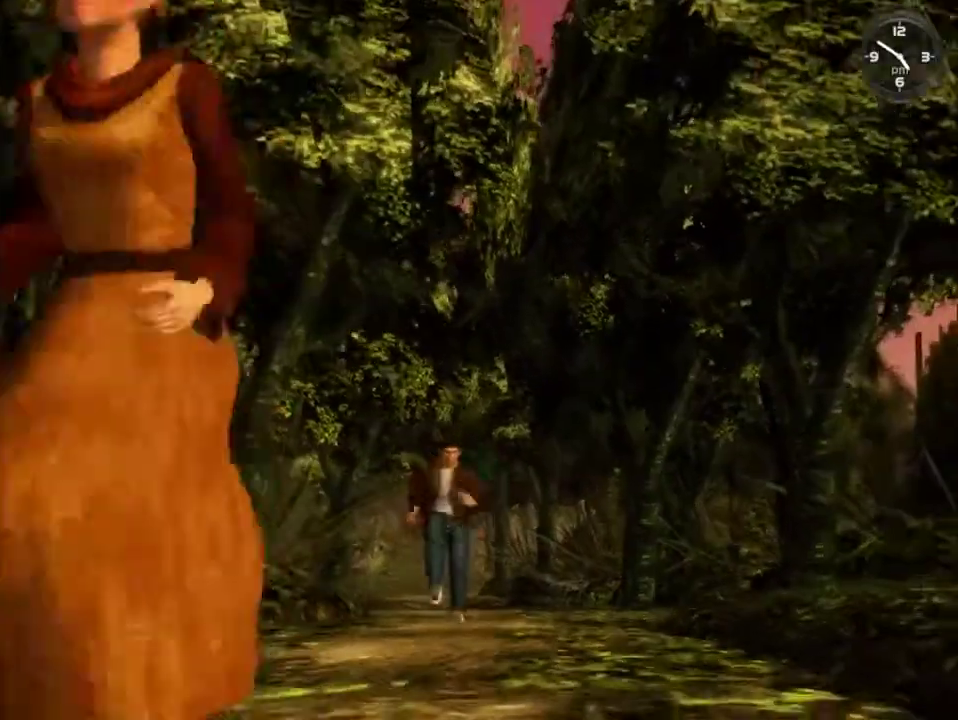
{"buttons": [], "left_stick": "center", "right_stick": "center", "events": []}
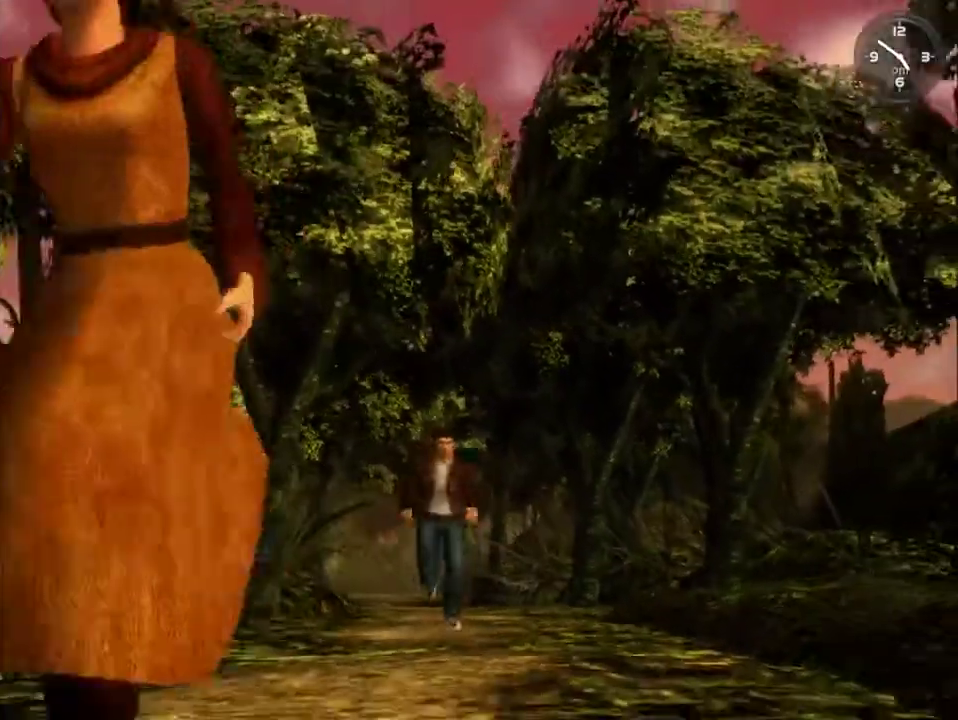
{"buttons": [], "left_stick": "center", "right_stick": "center", "events": []}
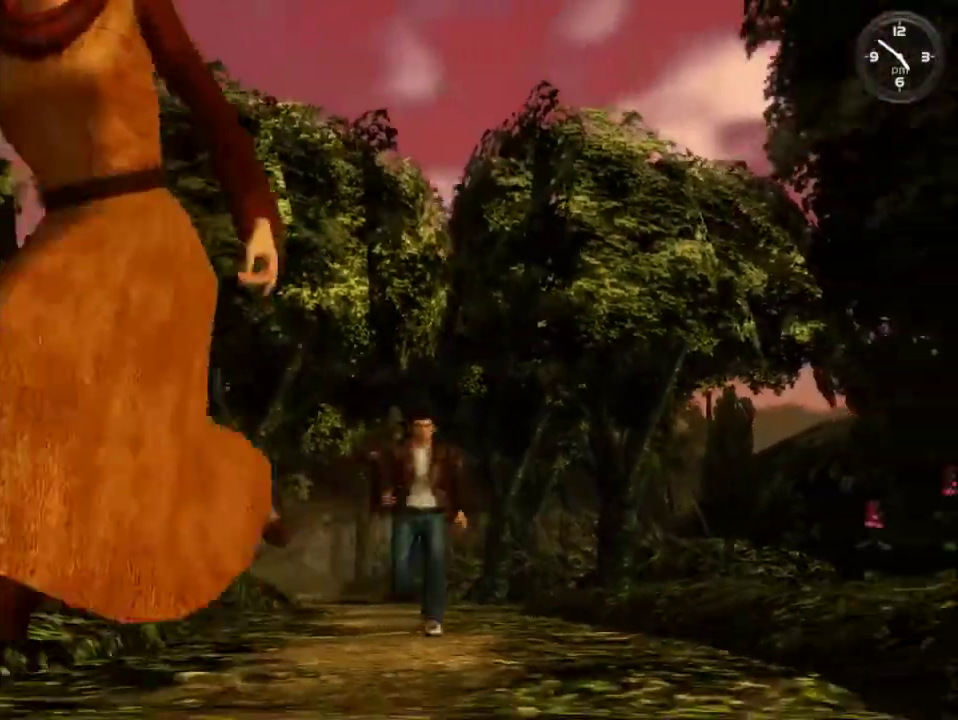
{"buttons": [], "left_stick": "center", "right_stick": "center", "events": []}
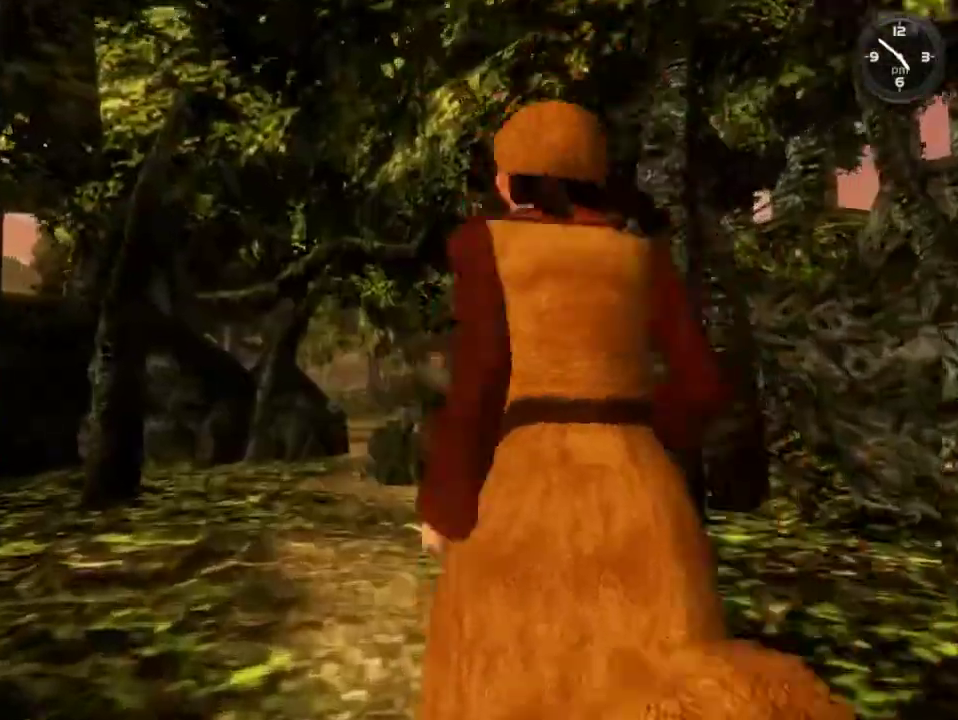
{"buttons": [], "left_stick": "center", "right_stick": "center", "events": [[367, "DPAD_LEFT", "down"], [433, "DPAD_LEFT", "up"]]}
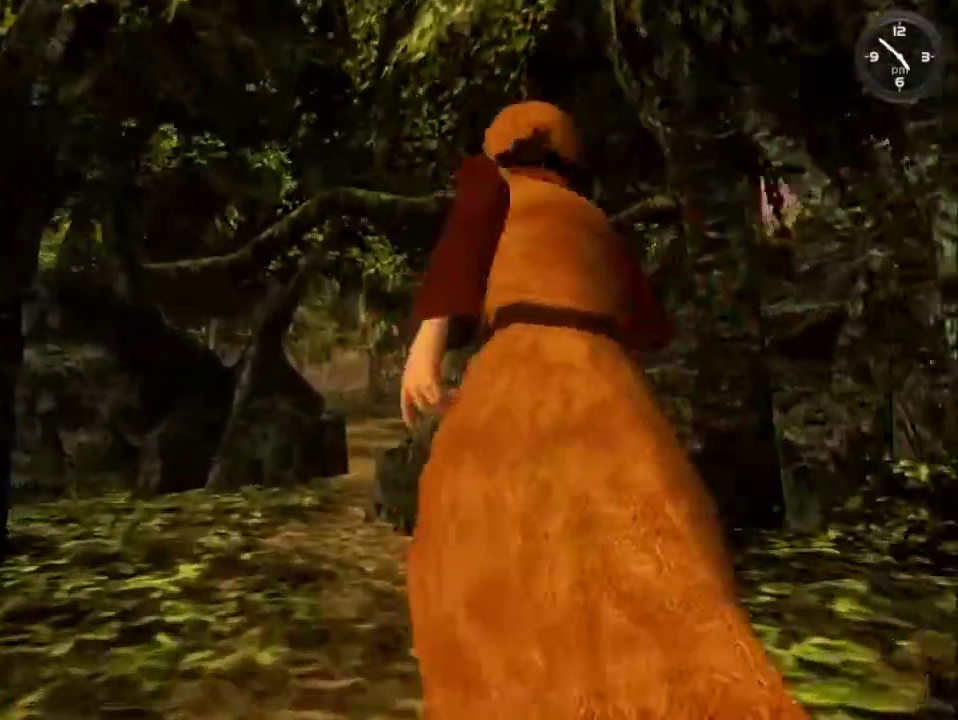
{"buttons": ["DPAD_LEFT"], "left_stick": "center", "right_stick": "center", "events": [[67, "DPAD_LEFT", "down"], [133, "DPAD_LEFT", "up"], [233, "DPAD_LEFT", "down"], [300, "DPAD_LEFT", "up"], [400, "DPAD_LEFT", "down"]]}
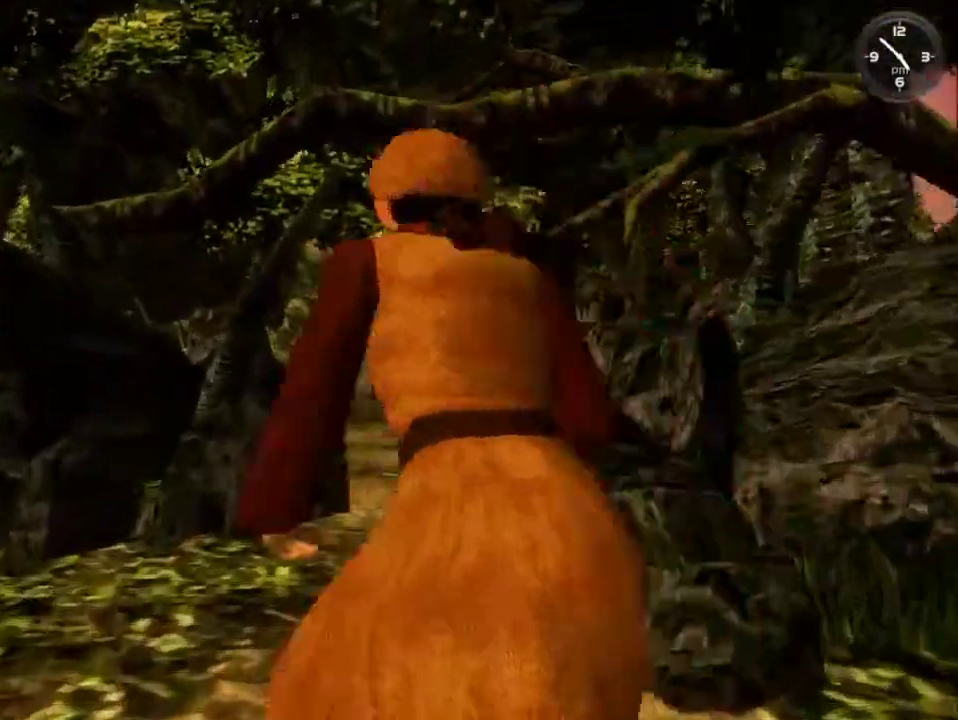
{"buttons": ["DPAD_LEFT"], "left_stick": "center", "right_stick": "center", "events": [[33, "DPAD_LEFT", "up"], [100, "DPAD_LEFT", "down"], [200, "DPAD_LEFT", "up"], [267, "DPAD_LEFT", "down"], [367, "DPAD_LEFT", "up"], [433, "DPAD_LEFT", "down"]]}
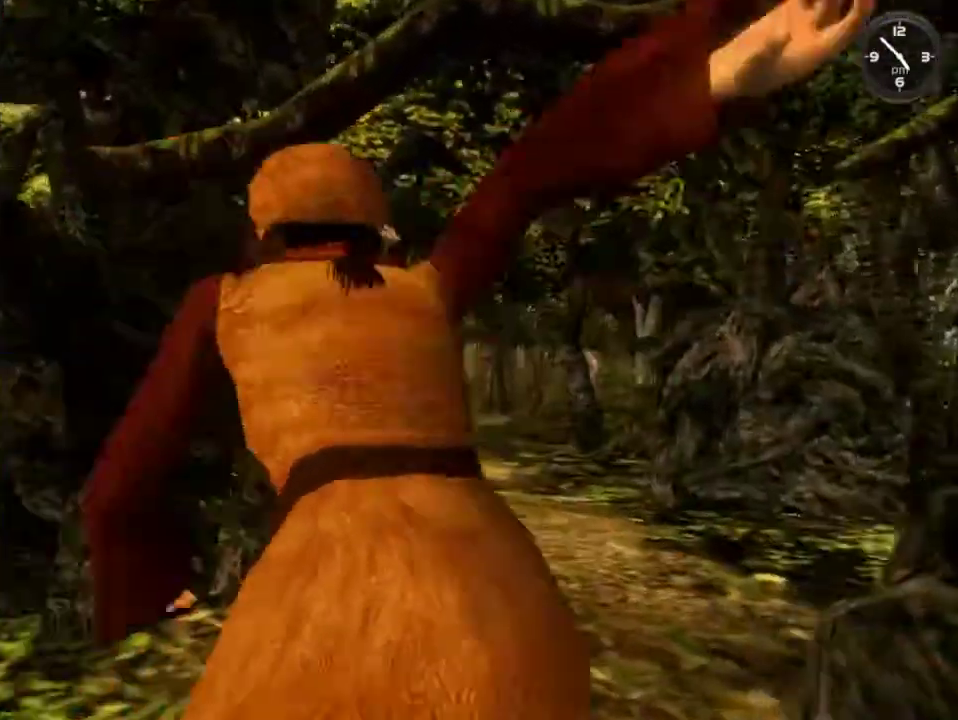
{"buttons": [], "left_stick": "center", "right_stick": "center", "events": [[67, "DPAD_LEFT", "up"], [167, "DPAD_LEFT", "down"], [267, "DPAD_LEFT", "up"], [367, "DPAD_LEFT", "down"], [467, "DPAD_LEFT", "up"]]}
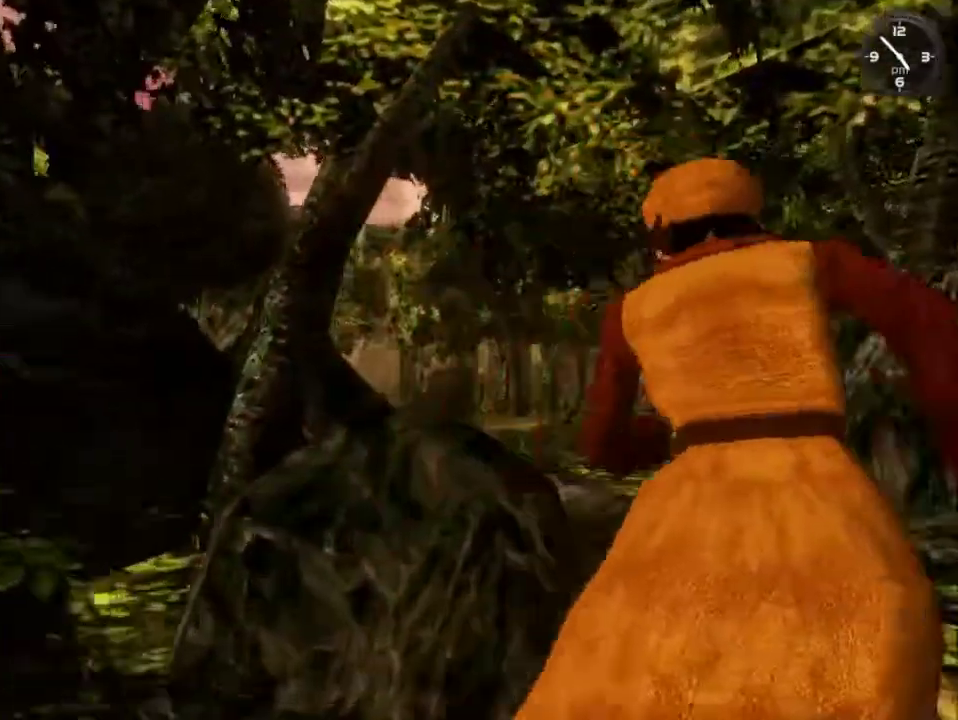
{"buttons": [], "left_stick": "center", "right_stick": "center", "events": [[33, "DPAD_LEFT", "down"], [133, "DPAD_LEFT", "up"], [200, "DPAD_LEFT", "down"], [333, "DPAD_LEFT", "up"], [400, "DPAD_LEFT", "down"], [500, "DPAD_LEFT", "up"]]}
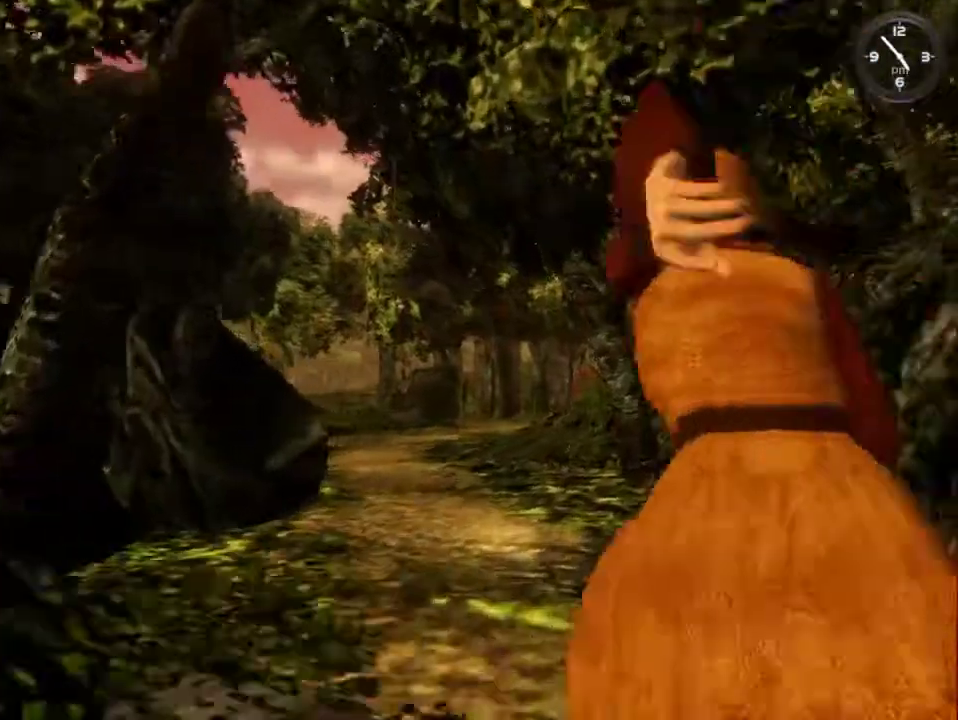
{"buttons": ["DPAD_LEFT"], "left_stick": "center", "right_stick": "center", "events": [[67, "DPAD_LEFT", "down"], [200, "DPAD_LEFT", "up"], [267, "DPAD_LEFT", "down"], [367, "DPAD_LEFT", "up"], [433, "DPAD_LEFT", "down"]]}
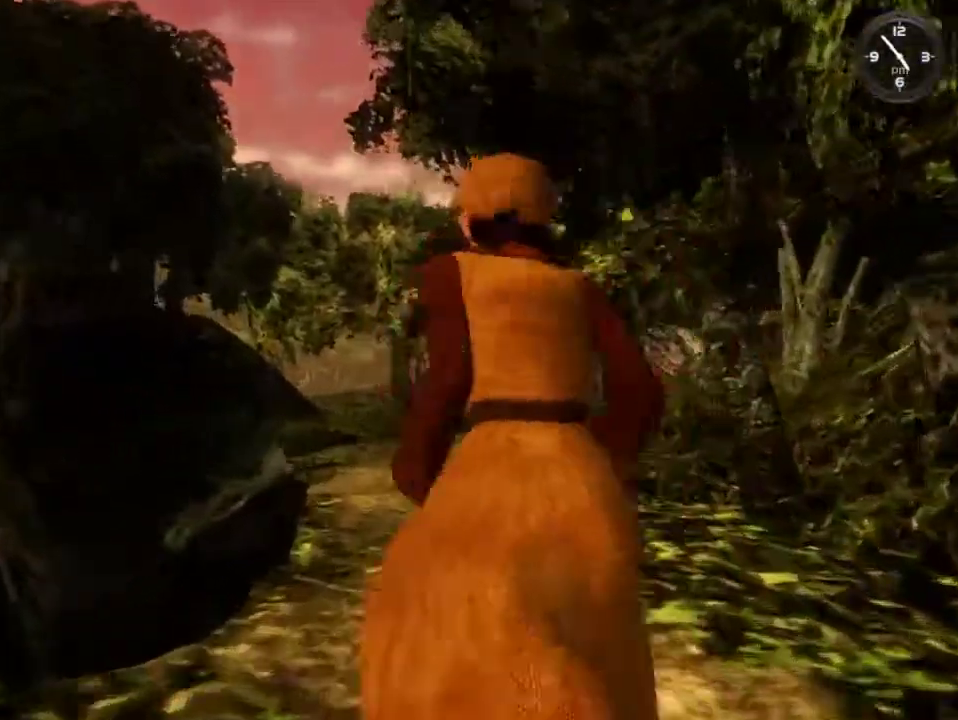
{"buttons": ["DPAD_LEFT"], "left_stick": "center", "right_stick": "center", "events": [[33, "DPAD_LEFT", "up"], [100, "DPAD_LEFT", "down"], [200, "DPAD_LEFT", "up"], [267, "DPAD_LEFT", "down"], [367, "DPAD_LEFT", "up"], [433, "DPAD_LEFT", "down"]]}
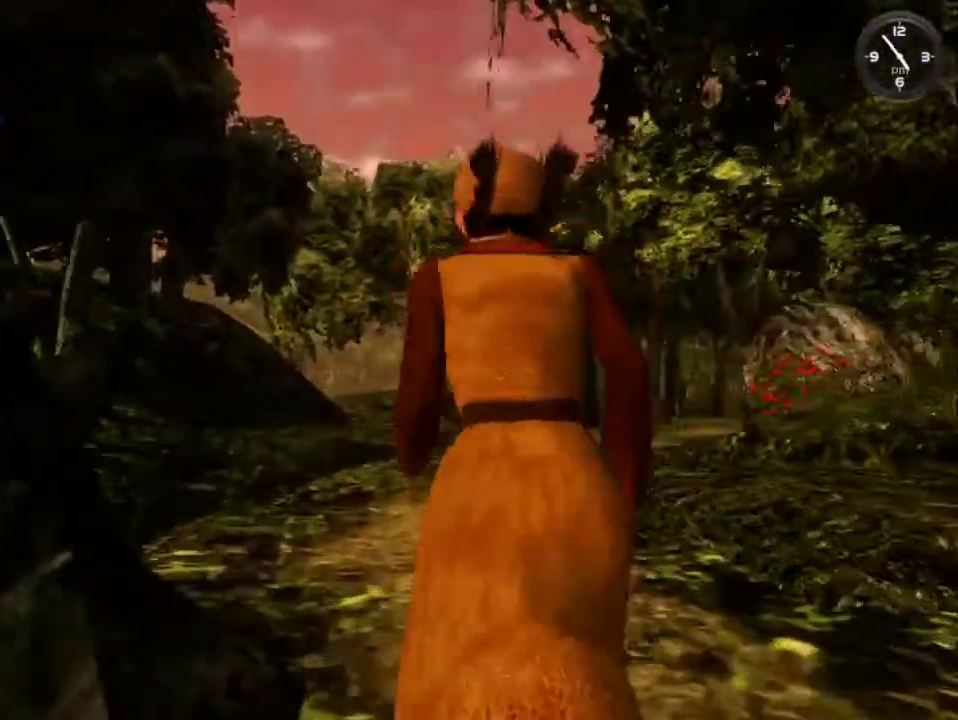
{"buttons": ["DPAD_LEFT"], "left_stick": "center", "right_stick": "center", "events": [[33, "DPAD_LEFT", "up"], [133, "DPAD_LEFT", "down"], [233, "DPAD_LEFT", "up"], [300, "DPAD_LEFT", "down"], [400, "DPAD_LEFT", "up"], [467, "DPAD_LEFT", "down"]]}